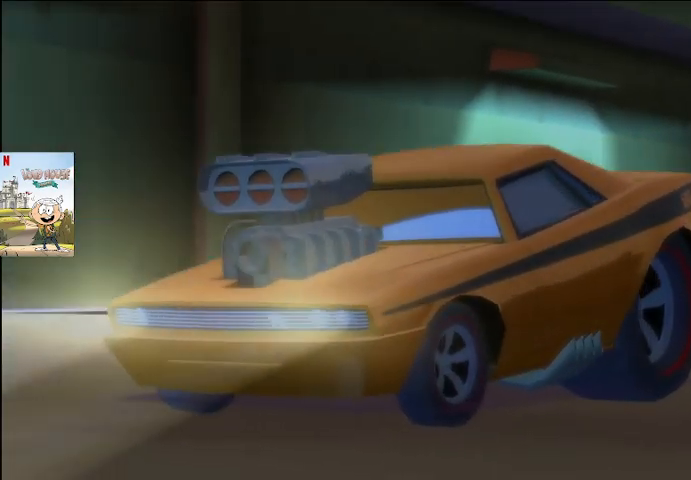
Gameplay with a controller (Xbox layout); each line is a JSON object with the inputs held at the frame after it. "events" lists button and stick changes between this image and that frame as [ms after this image, input, new state], when the widget could be followed in between.
{"buttons": ["A"], "left_stick": "center", "right_stick": "center", "events": [[100, "A", "down"], [200, "A", "up"], [267, "A", "down"], [333, "A", "up"], [433, "A", "down"]]}
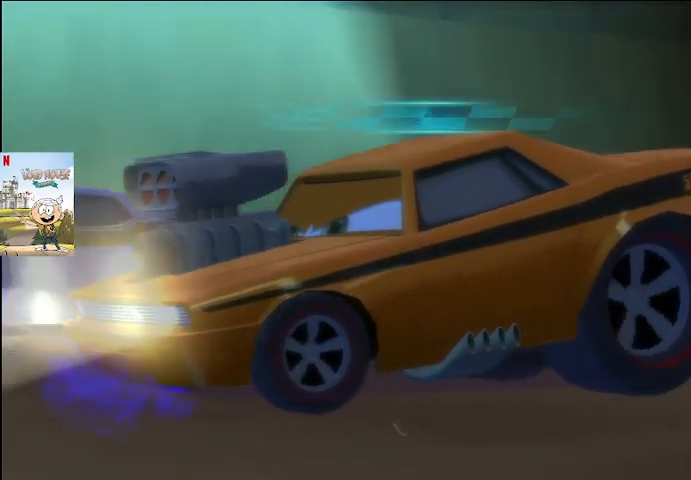
{"buttons": ["A"], "left_stick": "center", "right_stick": "center", "events": [[33, "A", "up"], [100, "A", "down"], [200, "A", "up"], [267, "A", "down"], [367, "A", "up"], [433, "A", "down"]]}
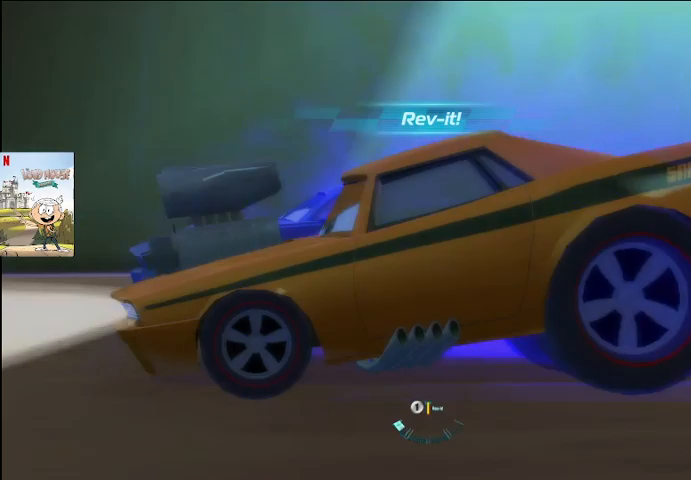
{"buttons": ["A"], "left_stick": "center", "right_stick": "center", "events": [[33, "A", "up"], [100, "A", "down"], [200, "A", "up"], [267, "A", "down"], [367, "A", "up"], [433, "A", "down"]]}
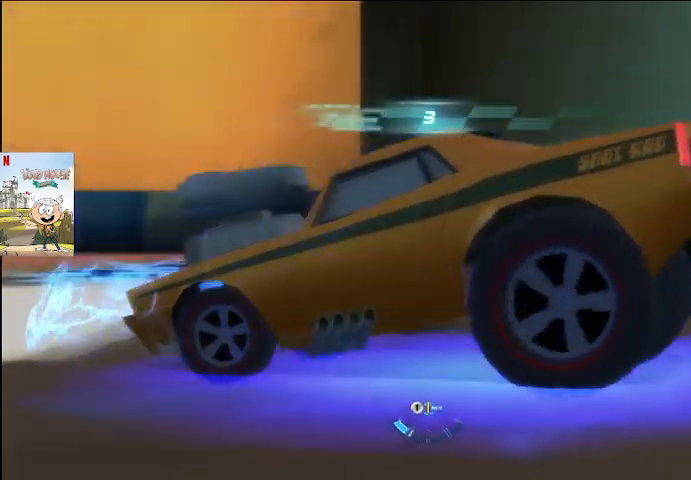
{"buttons": [], "left_stick": "center", "right_stick": "center", "events": [[33, "A", "up"], [100, "A", "down"], [167, "A", "up"], [267, "A", "down"], [333, "A", "up"], [433, "A", "down"], [500, "A", "up"]]}
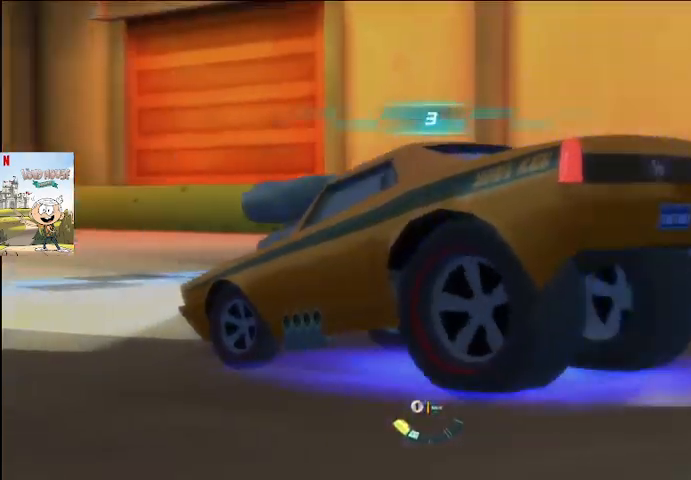
{"buttons": ["A"], "left_stick": "center", "right_stick": "center", "events": [[67, "A", "down"], [167, "A", "up"], [267, "A", "down"], [367, "A", "up"], [433, "A", "down"]]}
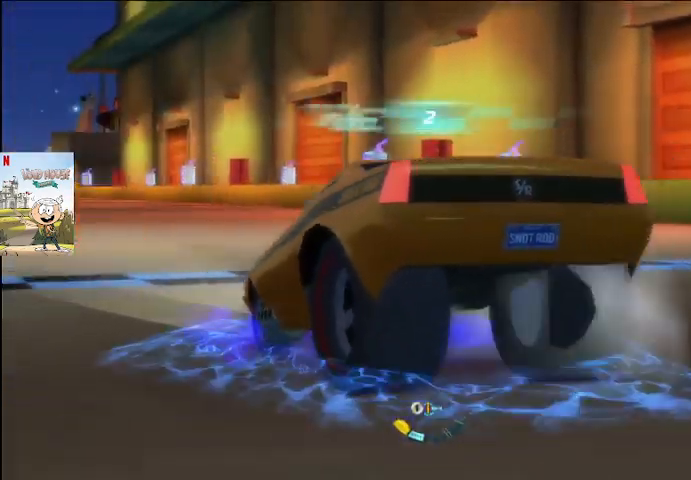
{"buttons": ["A"], "left_stick": "center", "right_stick": "center", "events": [[33, "A", "up"], [100, "A", "down"], [233, "A", "up"], [300, "A", "down"], [400, "A", "up"], [467, "A", "down"]]}
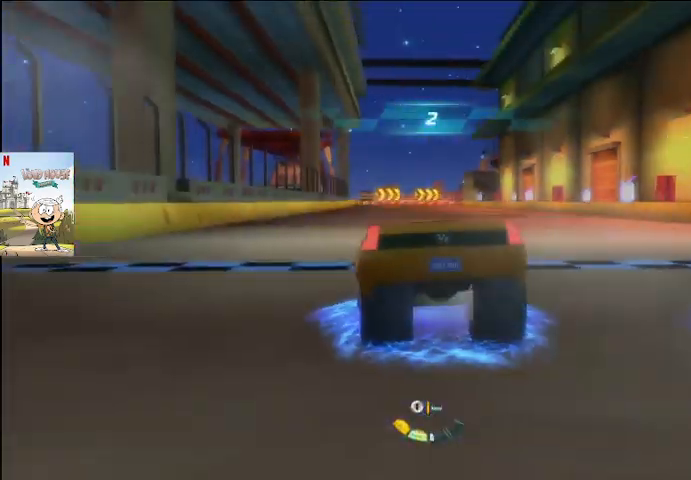
{"buttons": [], "left_stick": "center", "right_stick": "center", "events": [[67, "A", "up"], [133, "A", "down"], [267, "A", "up"], [333, "A", "down"], [433, "A", "up"]]}
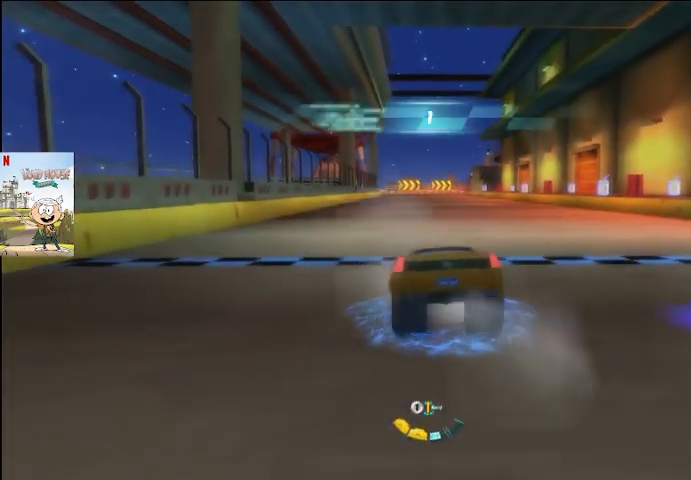
{"buttons": [], "left_stick": "center", "right_stick": "center", "events": [[33, "A", "down"], [167, "A", "up"], [200, "A", "down"], [333, "A", "up"], [400, "A", "down"], [500, "A", "up"]]}
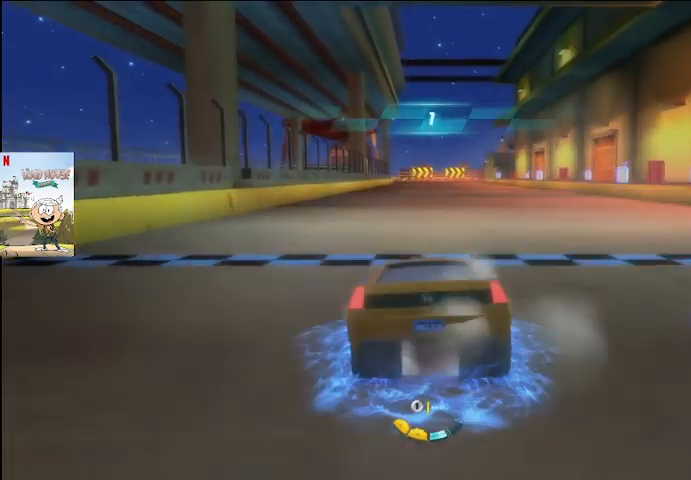
{"buttons": ["A"], "left_stick": "center", "right_stick": "center", "events": [[67, "A", "down"], [167, "A", "up"], [233, "A", "down"], [367, "A", "up"], [400, "A", "down"]]}
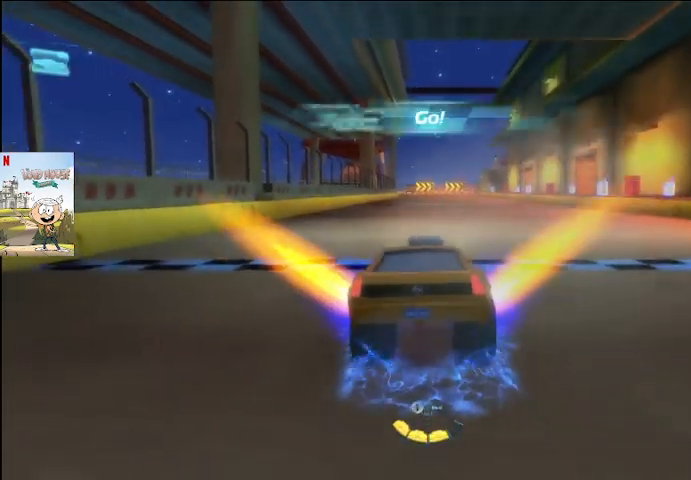
{"buttons": ["A"], "left_stick": "center", "right_stick": "center", "events": []}
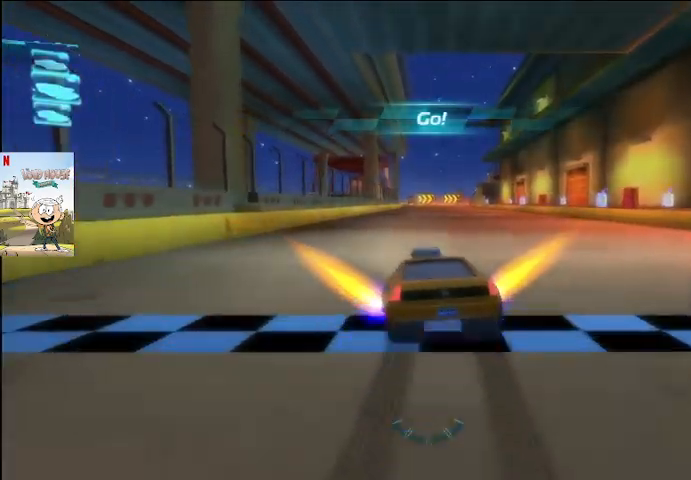
{"buttons": ["A"], "left_stick": "center", "right_stick": "right", "events": [[200, "right_stick", "right"]]}
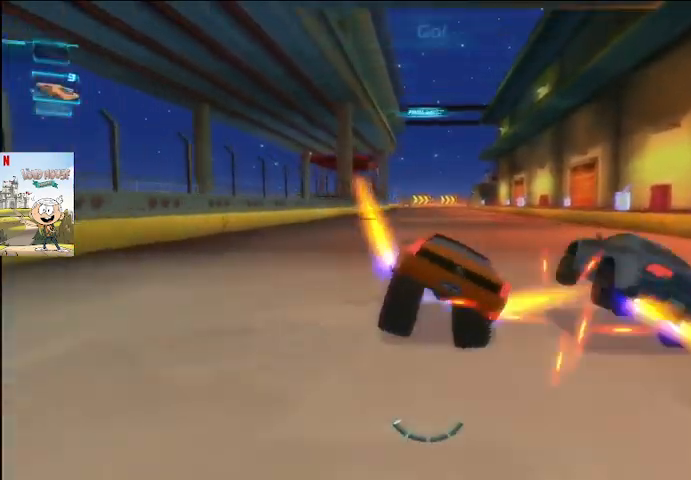
{"buttons": ["A"], "left_stick": "center", "right_stick": "center", "events": [[67, "right_stick", "center"]]}
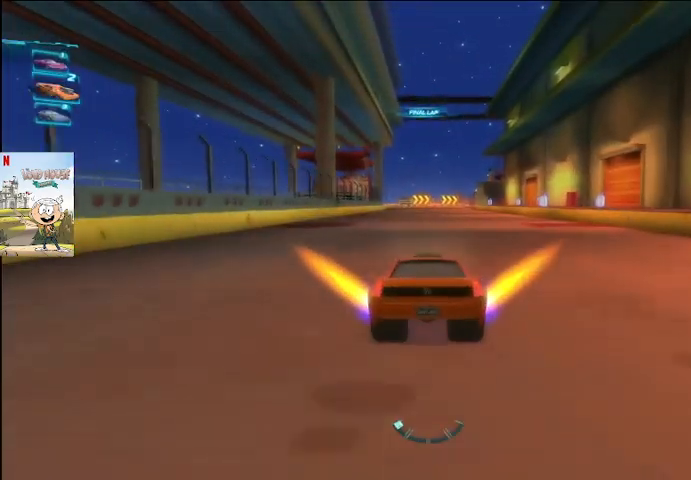
{"buttons": ["A"], "left_stick": "up-right", "right_stick": "center"}
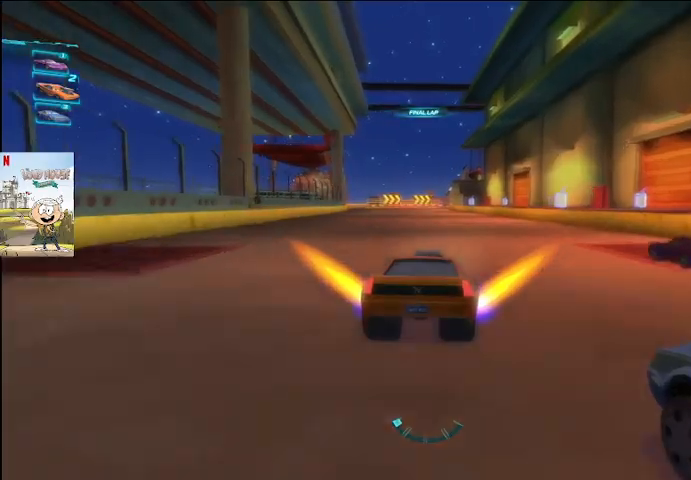
{"buttons": ["A", "Y"], "left_stick": "center", "right_stick": "center", "events": [[33, "left_stick", "right"], [167, "left_stick", "center"], [433, "Y", "down"]]}
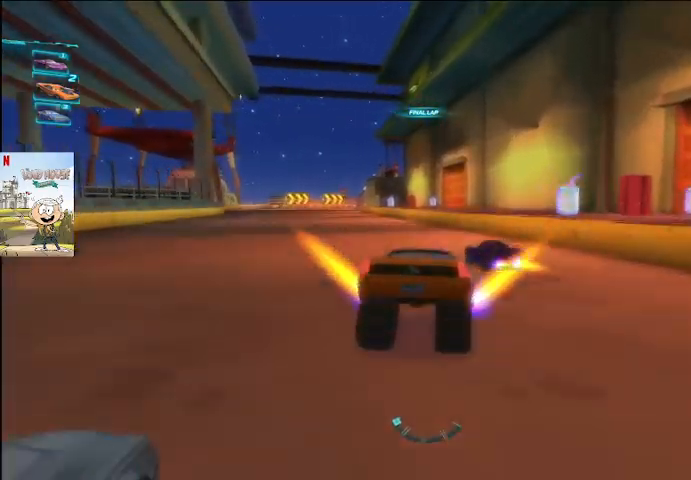
{"buttons": ["A"], "left_stick": "center", "right_stick": "center", "events": [[233, "left_stick", "left"], [300, "Y", "up"], [367, "left_stick", "center"]]}
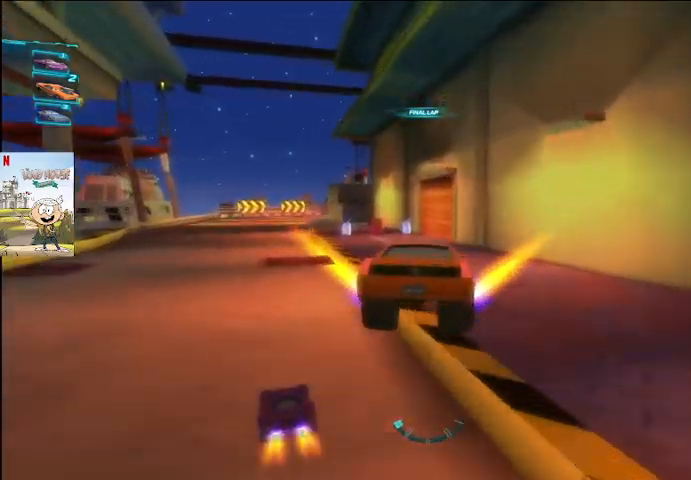
{"buttons": ["A"], "left_stick": "center", "right_stick": "center", "events": [[233, "left_stick", "right"], [300, "left_stick", "center"]]}
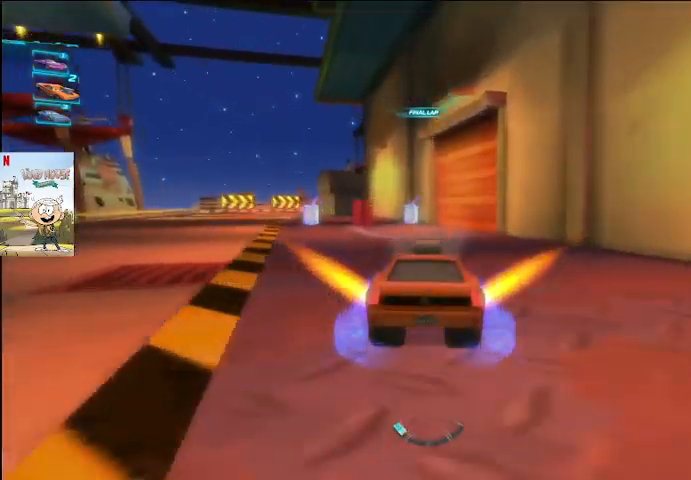
{"buttons": ["A"], "left_stick": "left", "right_stick": "center", "events": [[100, "left_stick", "left"]]}
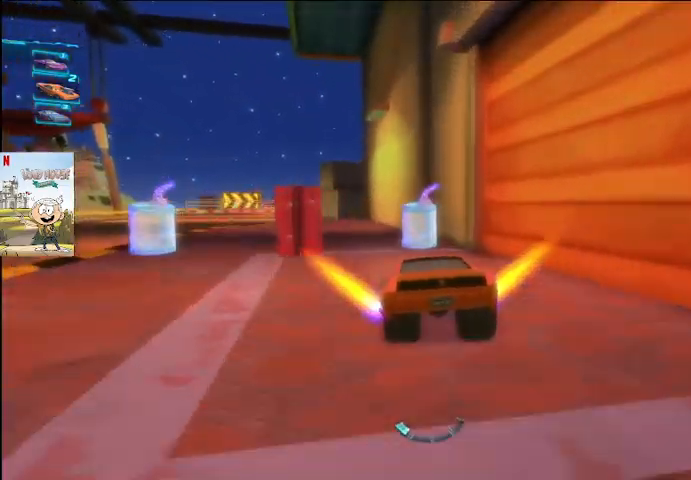
{"buttons": ["A", "L2"], "left_stick": "right", "right_stick": "center", "events": [[167, "left_stick", "center"], [367, "L2", "down"], [367, "left_stick", "right"]]}
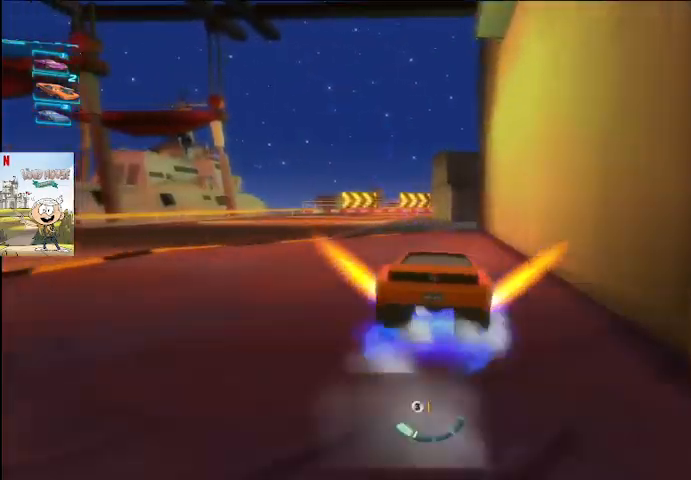
{"buttons": ["A", "L2"], "left_stick": "right", "right_stick": "center", "events": [[133, "left_stick", "left"], [367, "left_stick", "right"]]}
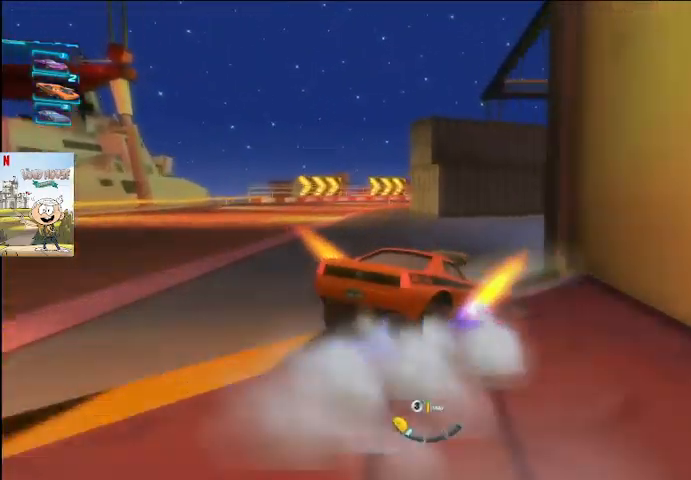
{"buttons": ["A", "L2"], "left_stick": "right", "right_stick": "center", "events": [[300, "left_stick", "center"], [367, "left_stick", "right"]]}
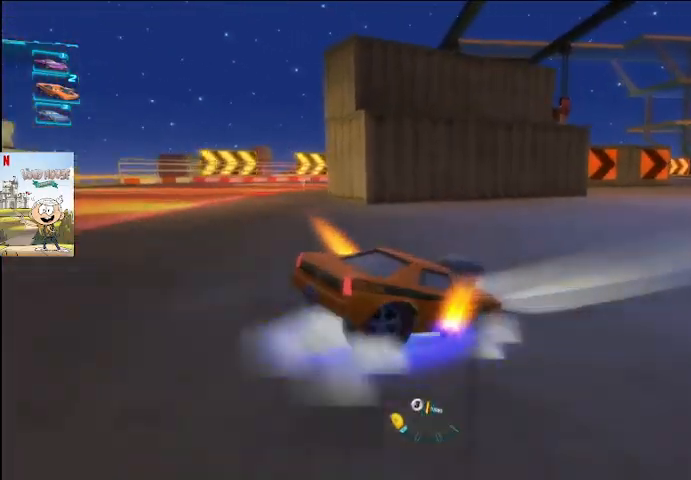
{"buttons": ["A", "L2"], "left_stick": "left", "right_stick": "center", "events": [[100, "X", "down"], [133, "left_stick", "up"], [200, "X", "up"], [200, "left_stick", "up-left"], [300, "left_stick", "left"]]}
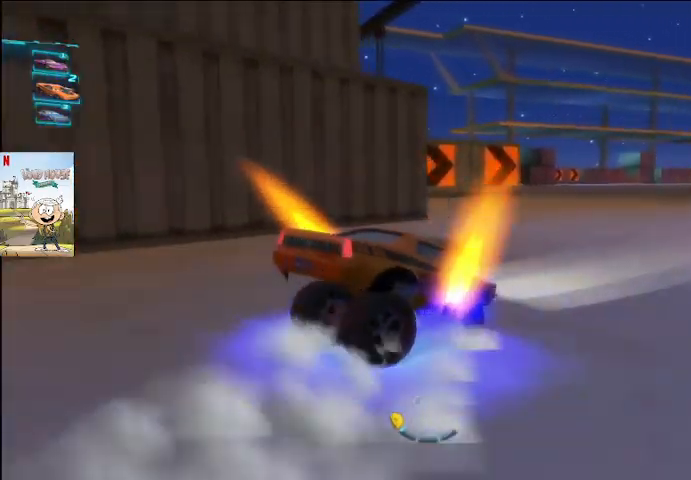
{"buttons": ["A", "L2"], "left_stick": "left", "right_stick": "center", "events": []}
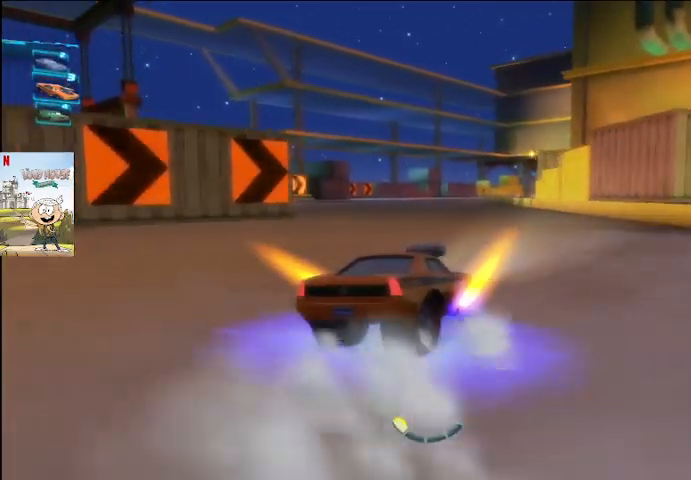
{"buttons": ["A", "L2"], "left_stick": "right", "right_stick": "center", "events": [[433, "left_stick", "right"]]}
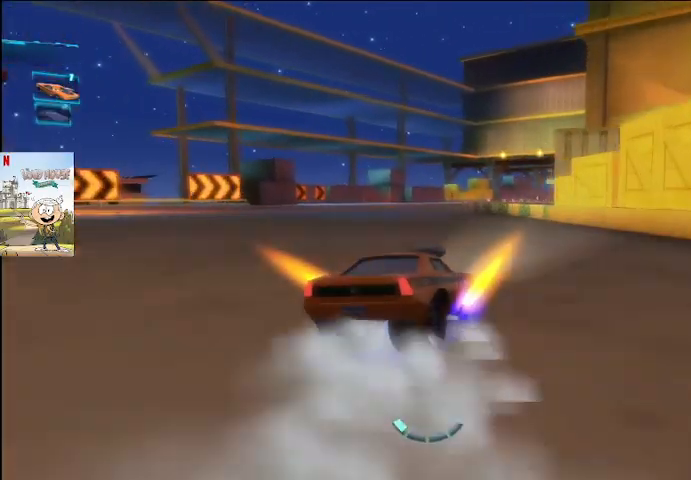
{"buttons": ["A", "Y"], "left_stick": "left", "right_stick": "center", "events": [[400, "left_stick", "center"], [433, "Y", "down"], [467, "L2", "up"], [467, "left_stick", "left"]]}
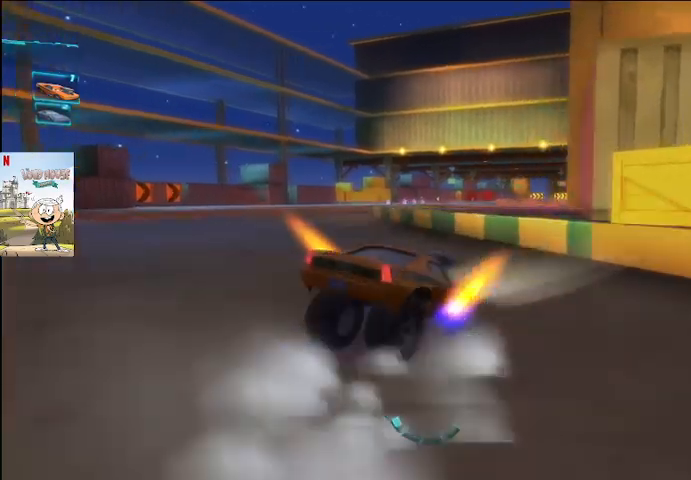
{"buttons": ["A"], "left_stick": "right", "right_stick": "center", "events": [[133, "Y", "up"], [167, "left_stick", "right"]]}
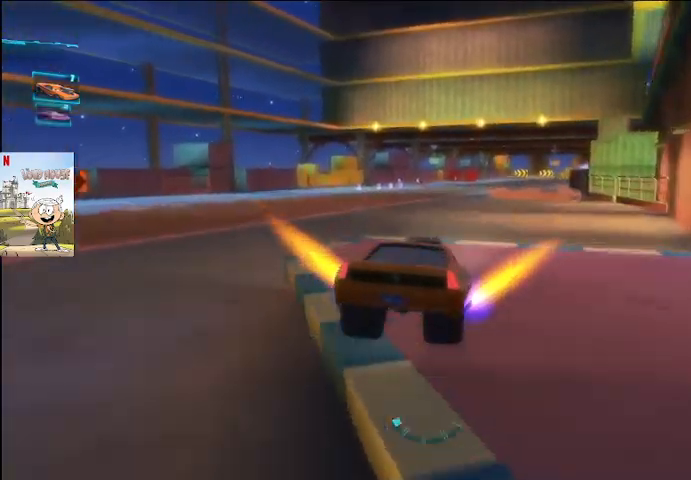
{"buttons": ["A"], "left_stick": "right", "right_stick": "center", "events": [[400, "Y", "down"], [500, "Y", "up"]]}
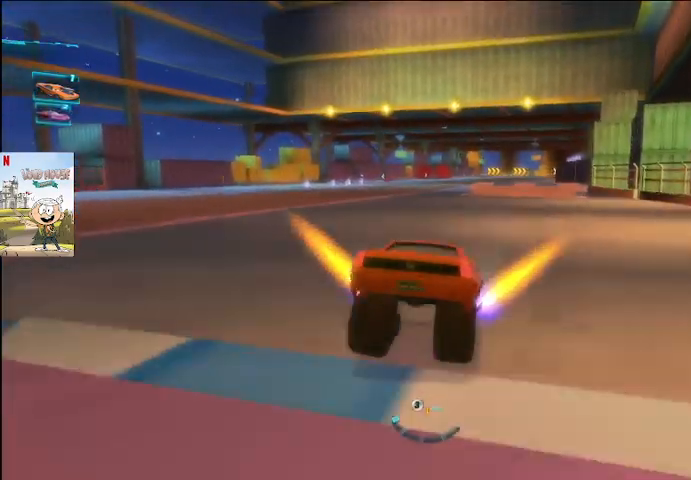
{"buttons": ["A"], "left_stick": "right", "right_stick": "center", "events": []}
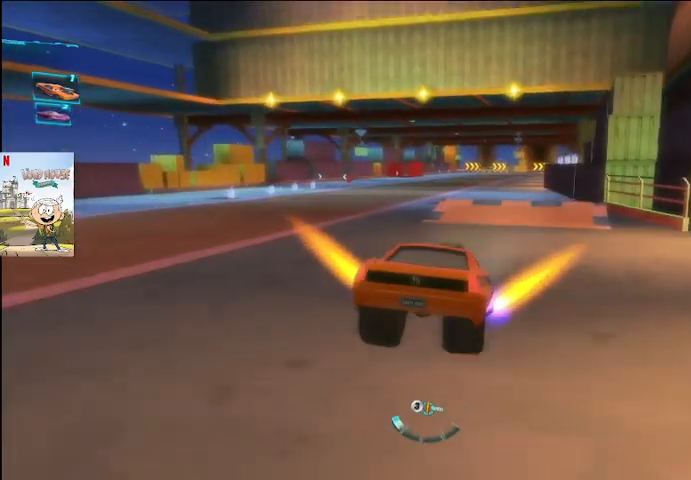
{"buttons": ["A"], "left_stick": "center", "right_stick": "center", "events": [[500, "left_stick", "center"]]}
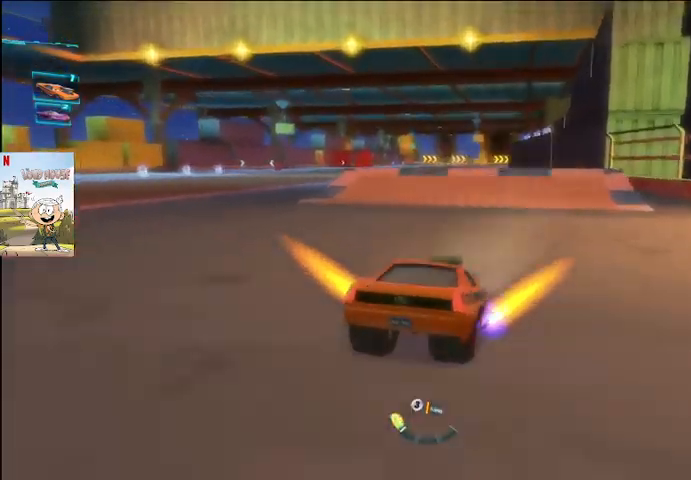
{"buttons": ["A"], "left_stick": "center", "right_stick": "center", "events": []}
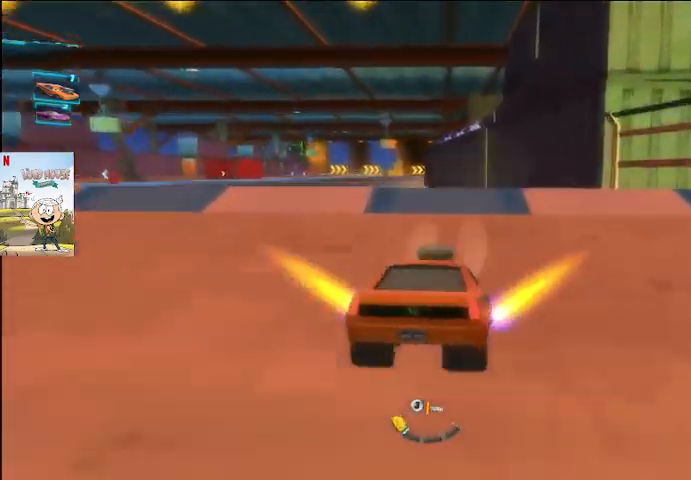
{"buttons": ["A"], "left_stick": "center", "right_stick": "left", "events": [[33, "Y", "down"], [100, "left_stick", "right"], [133, "Y", "up"], [167, "left_stick", "center"], [300, "right_stick", "left"]]}
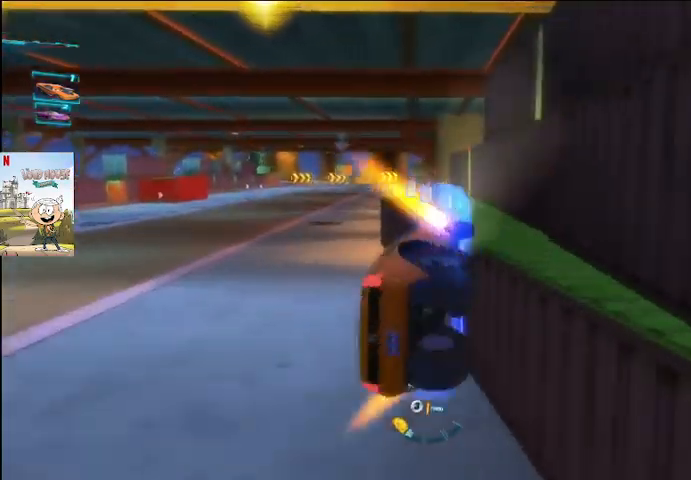
{"buttons": ["A"], "left_stick": "left", "right_stick": "center", "events": [[67, "right_stick", "center"], [433, "left_stick", "left"]]}